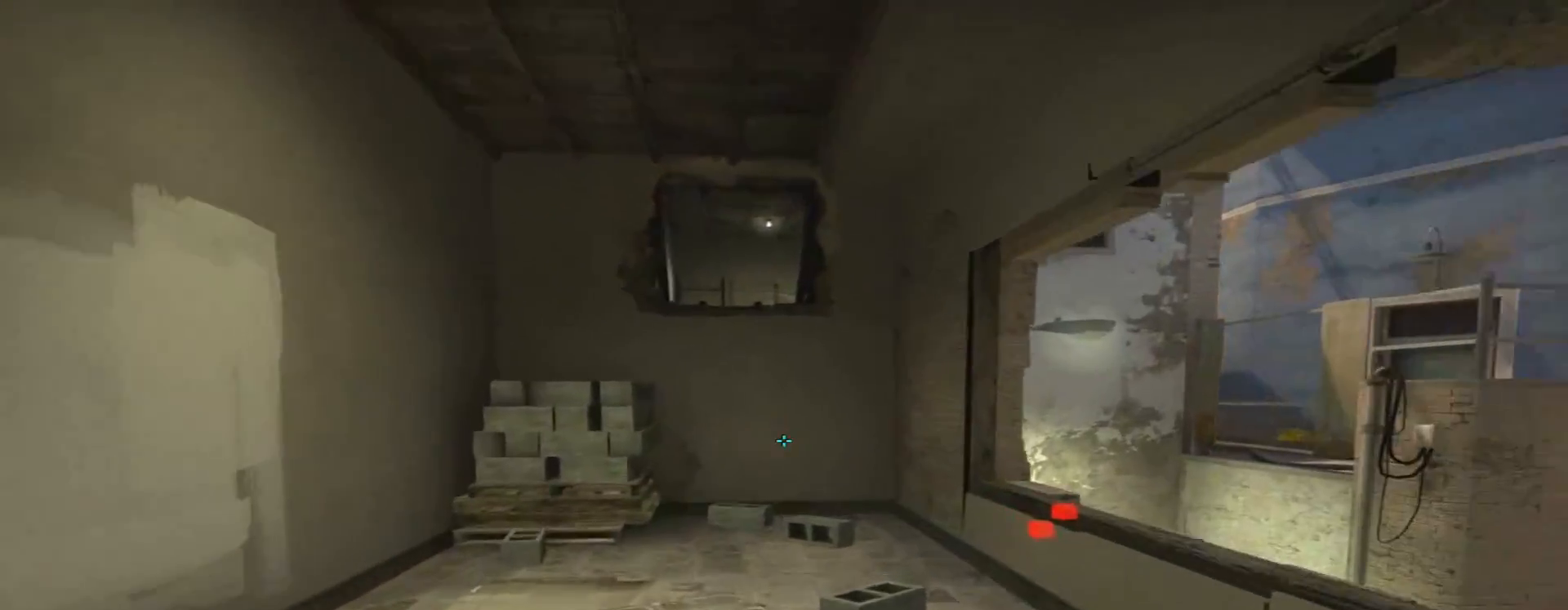
Gameplay with keyboard and mouse; each line is a JSON object with the keys and mouse buttons held at the frame after it. "events" lists presses ("down") and releases ("up") of "1", "2", "3", "4", "5", "a", "alt", "c", "caps_lock", "ctrl", "d", "e", "f", "g", "q", "r", "s", "shift", "space", "t", "tab", "v", "w", "x", "z", "mouse_left", "mouse_wheel" and "mouse_right" between this image and that frame as [ms after this image, input, new state], when the widget could be followed in between. "mouse_left", "mouse_wheel", "mouse_right" = the "left", "wheel", "right" buttons of the "mouse" list. No other keys are recorded. "wheel" means that the mouse wheel is clicked or scrolled. Not read: mouse_move.
{"keys": ["d", "space"], "mouse": [], "events": [[267, "d", "down"], [350, "space", "down"], [350, "w", "up"]]}
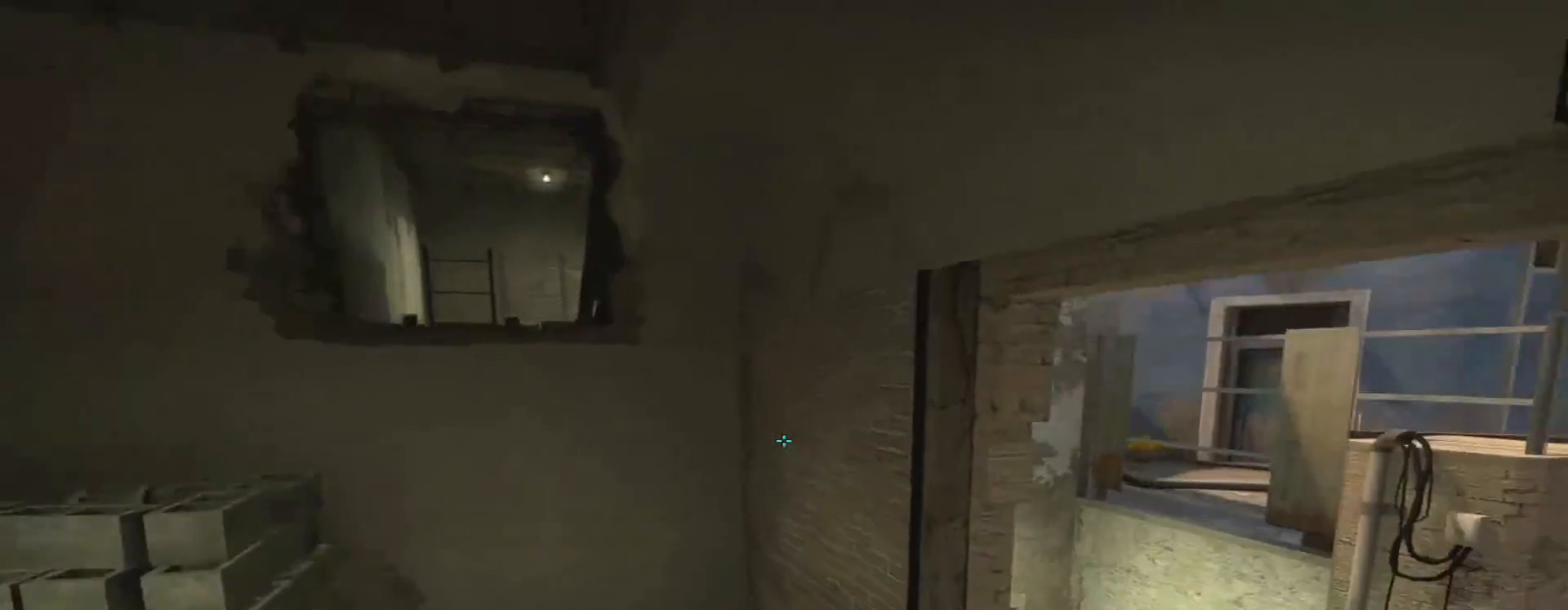
{"keys": ["d", "space"], "mouse": [], "events": []}
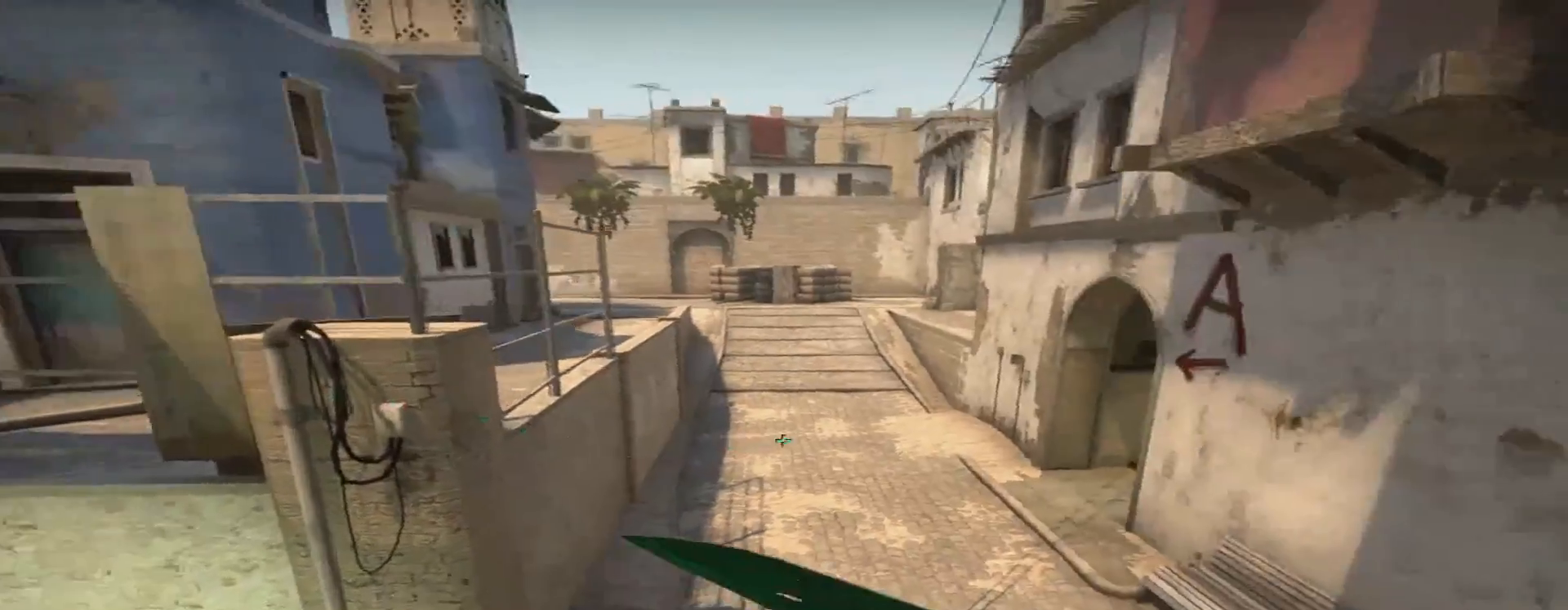
{"keys": [], "mouse": [], "events": [[100, "d", "up"], [100, "space", "up"]]}
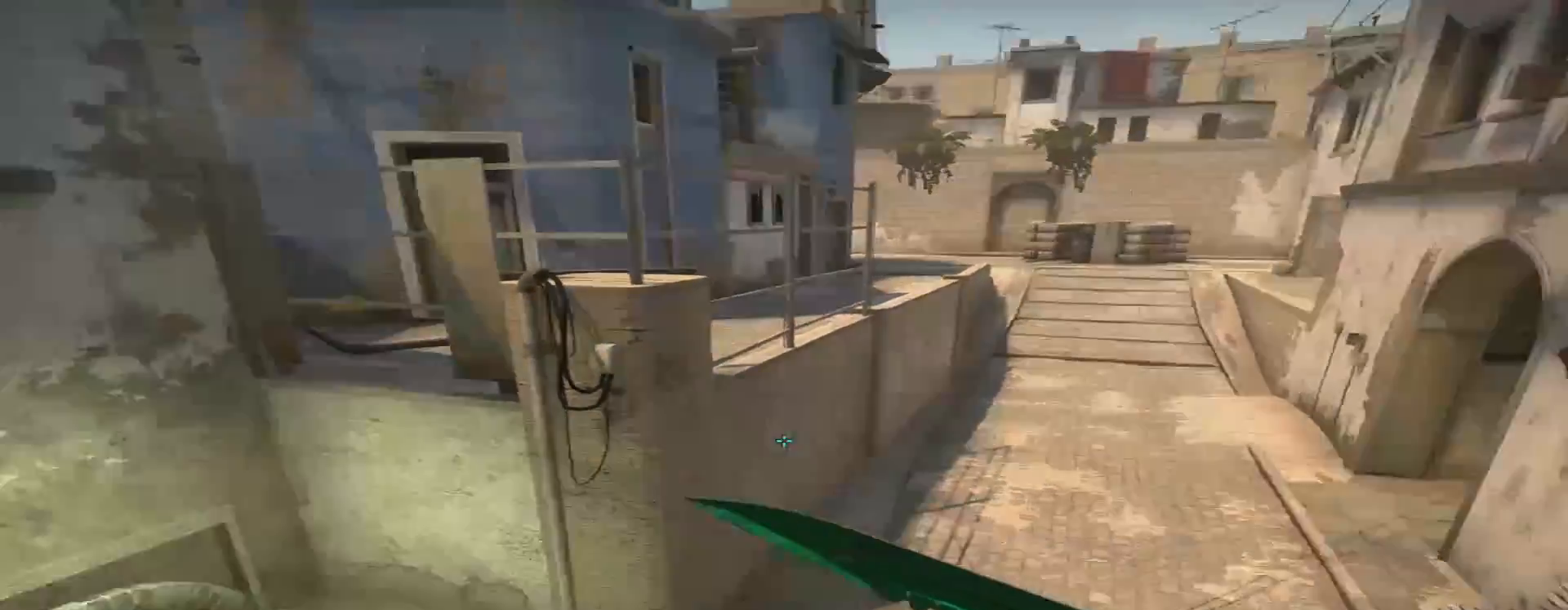
{"keys": [], "mouse": [], "events": [[17, "d", "down"], [117, "s", "down"], [167, "d", "up"], [401, "s", "up"]]}
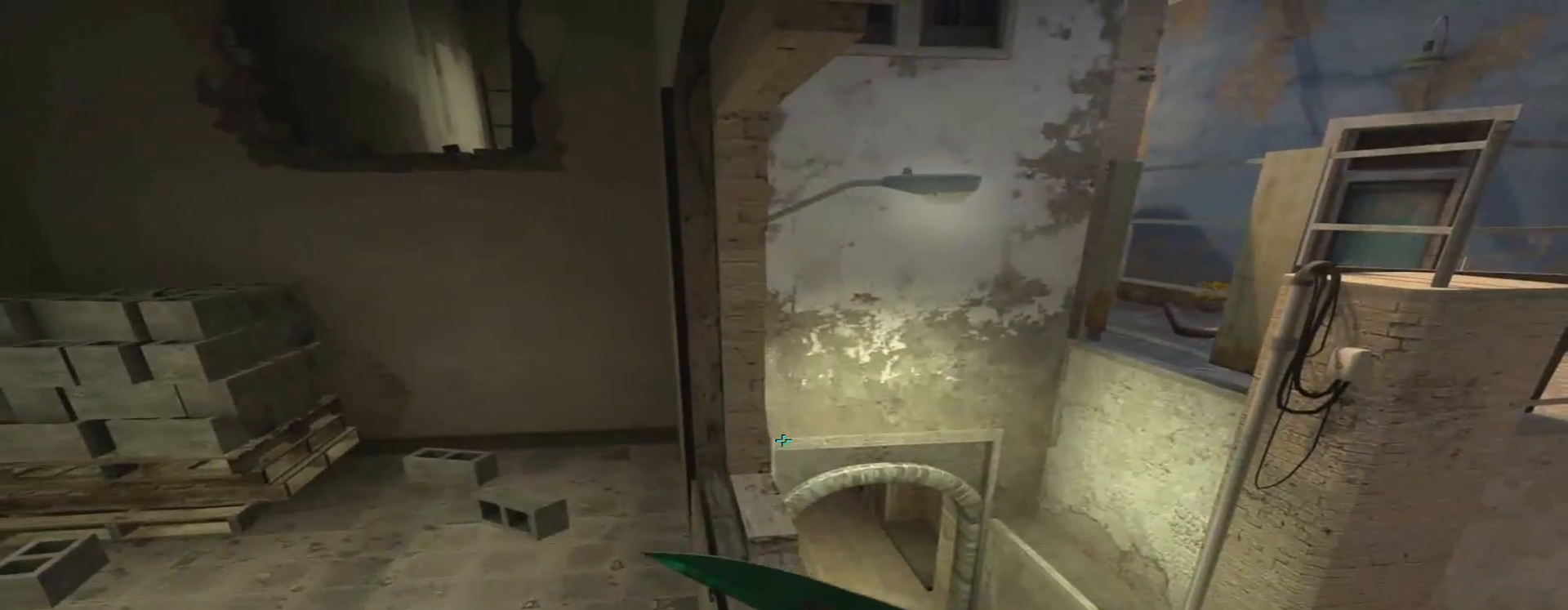
{"keys": ["s"], "mouse": [], "events": [[450, "s", "down"]]}
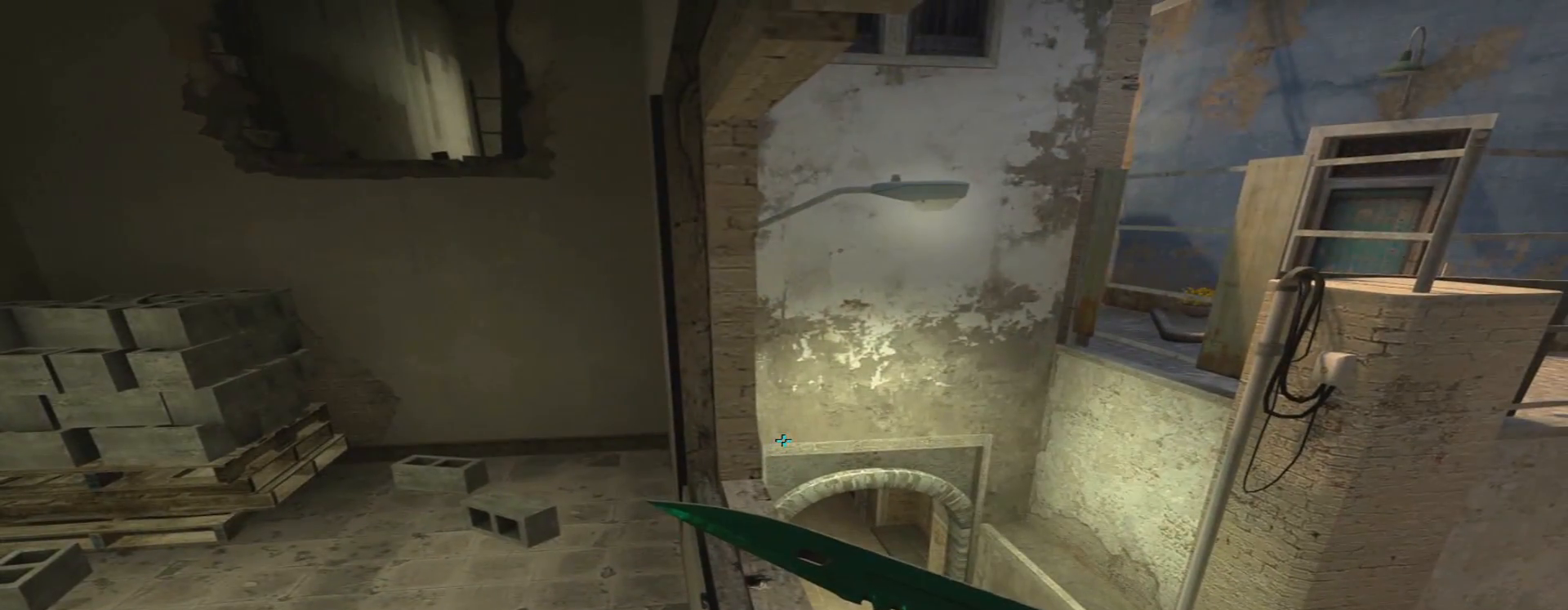
{"keys": [], "mouse": [], "events": [[100, "s", "up"]]}
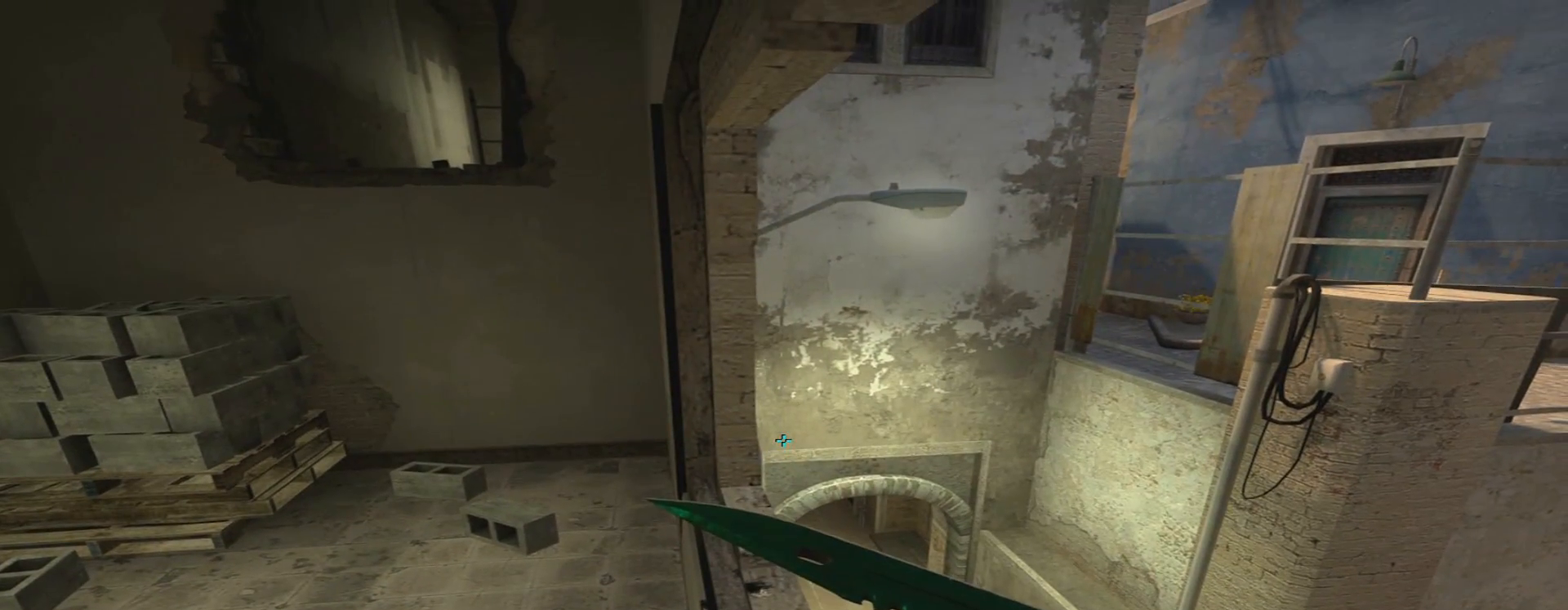
{"keys": ["s"], "mouse": [], "events": [[484, "s", "down"]]}
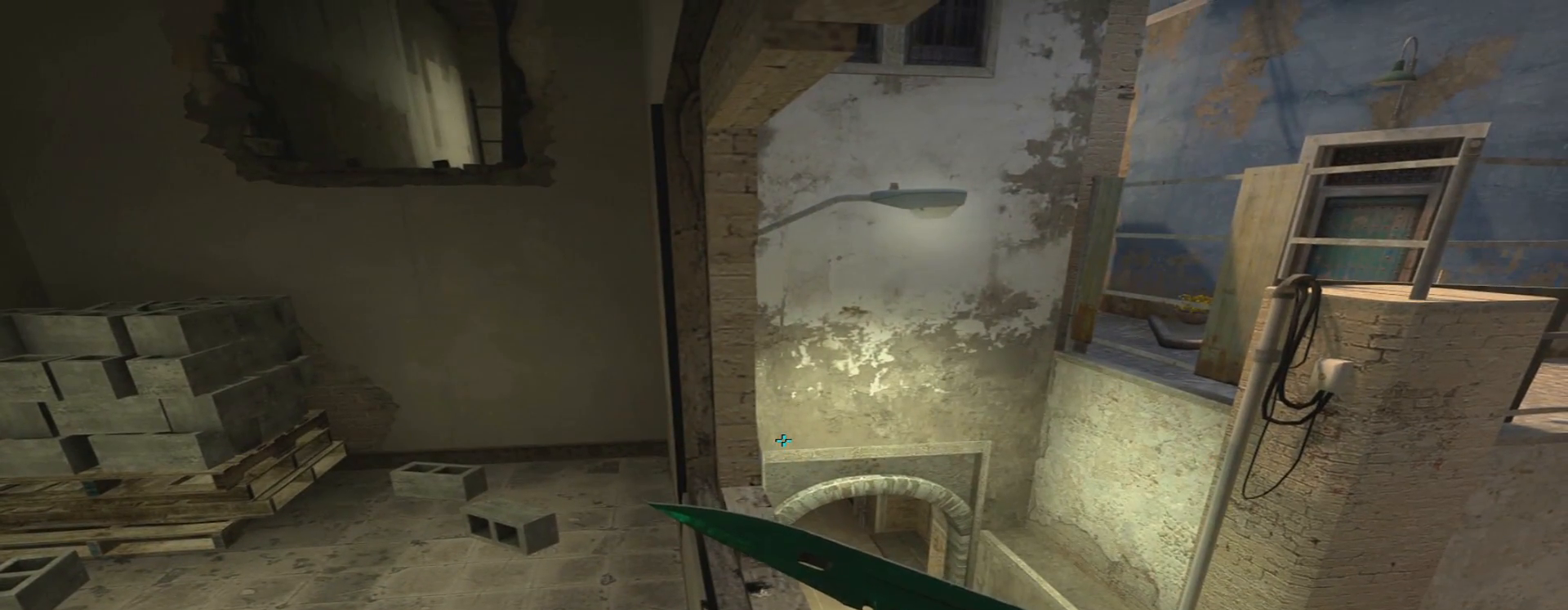
{"keys": ["3"], "mouse": [], "events": [[134, "s", "up"], [251, "2", "down"], [367, "2", "up"], [451, "3", "down"]]}
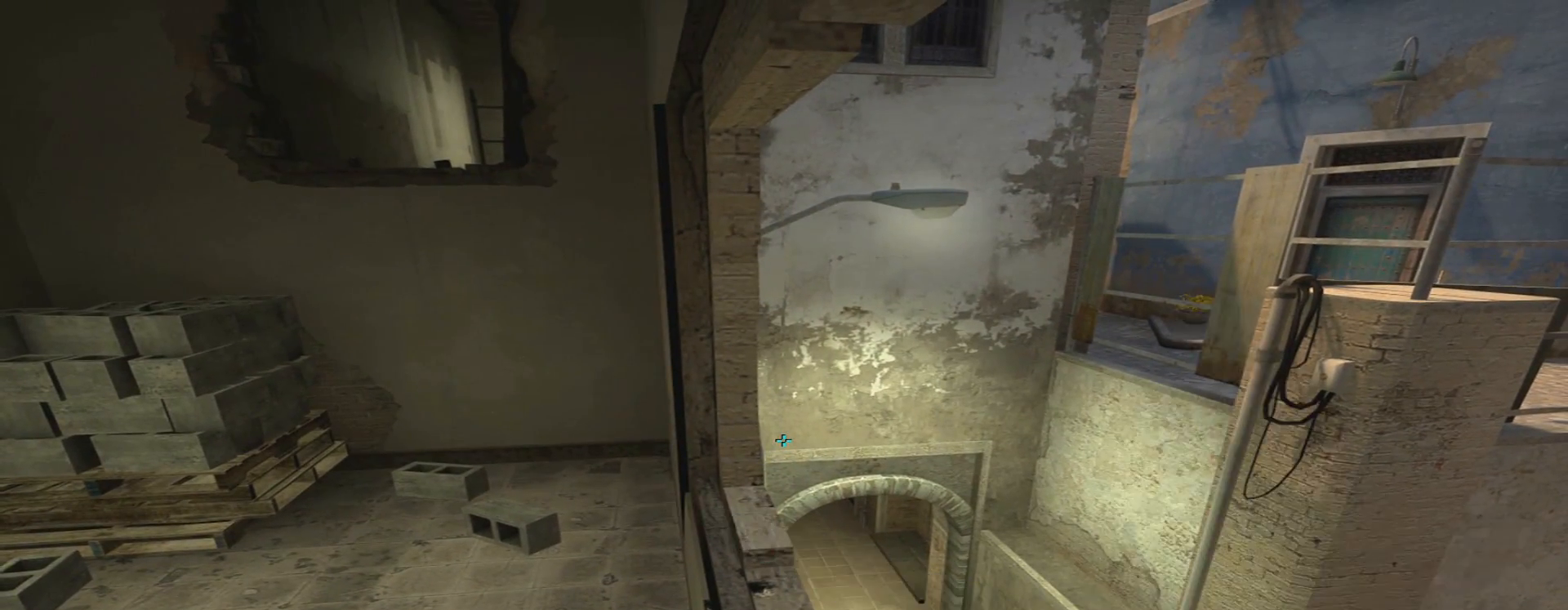
{"keys": [], "mouse": [], "events": [[33, "3", "up"], [384, "c", "down"], [501, "c", "up"]]}
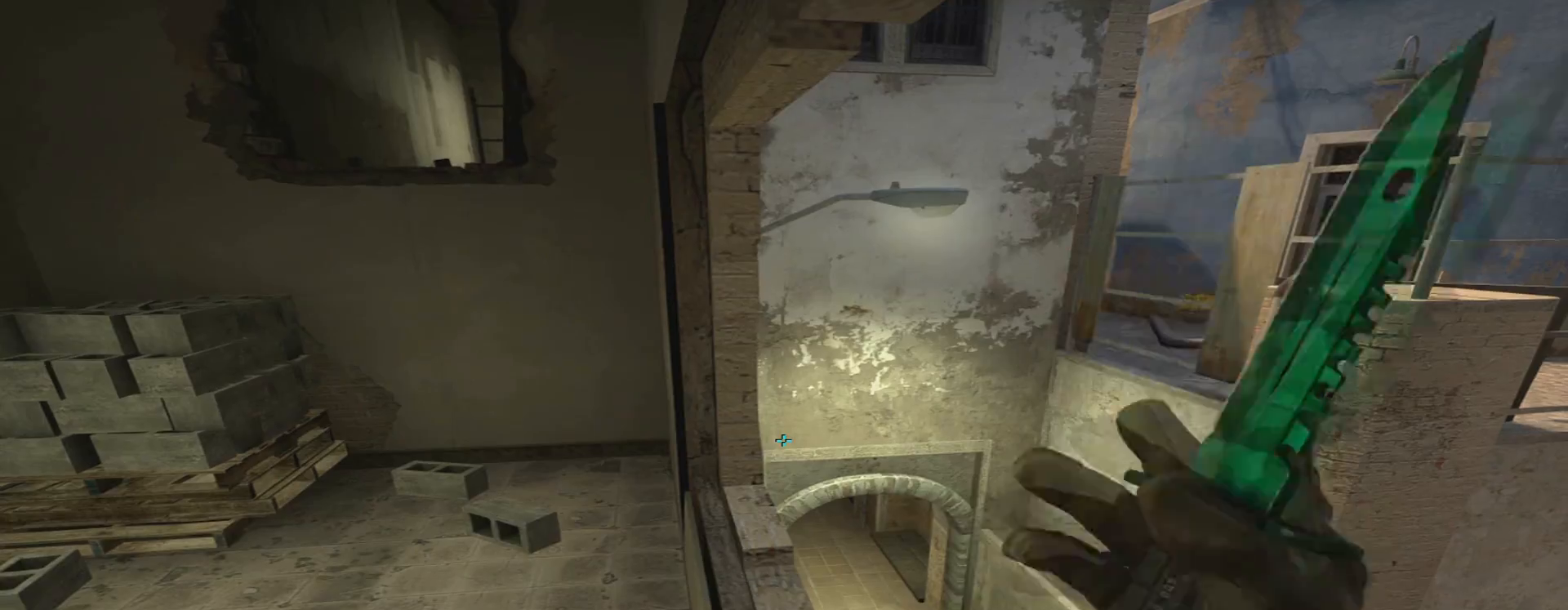
{"keys": ["f", "w"], "mouse": [], "events": [[66, "a", "down"], [133, "a", "up"], [350, "w", "down"], [500, "f", "down"]]}
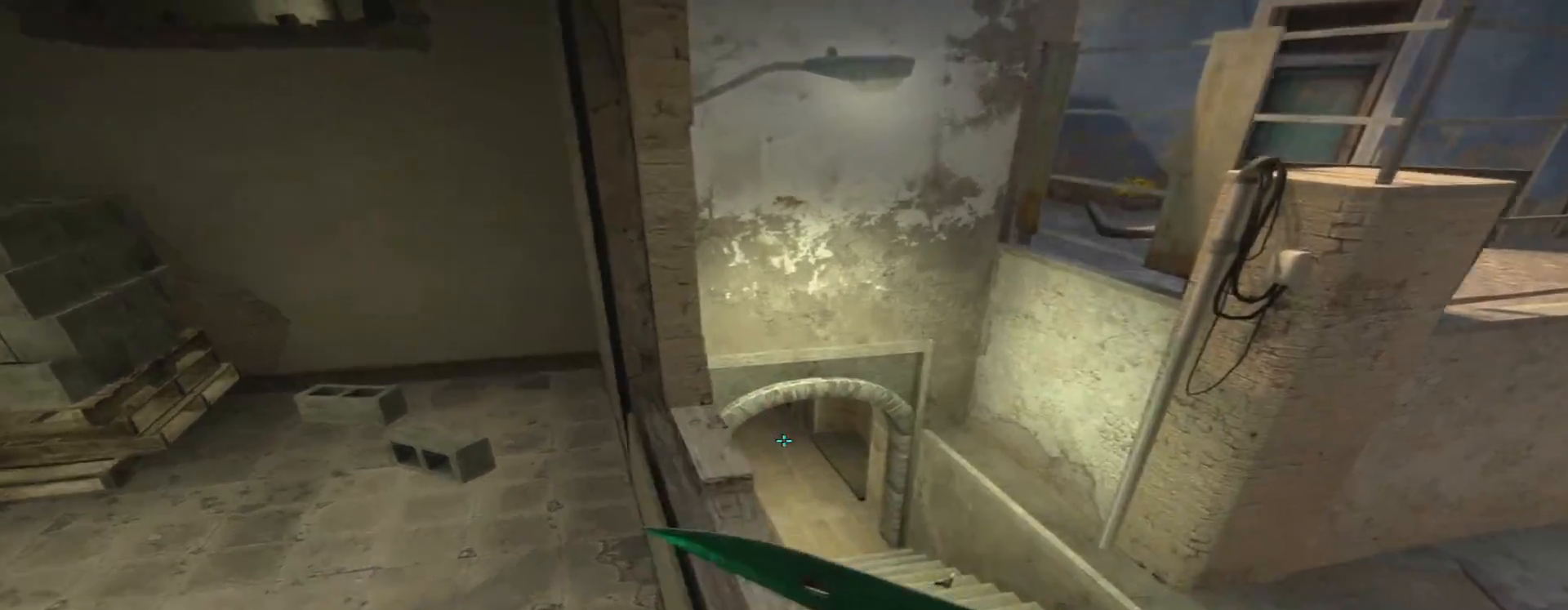
{"keys": ["d", "space"], "mouse": [], "events": [[100, "f", "up"], [317, "d", "down"], [317, "space", "down"], [367, "w", "up"]]}
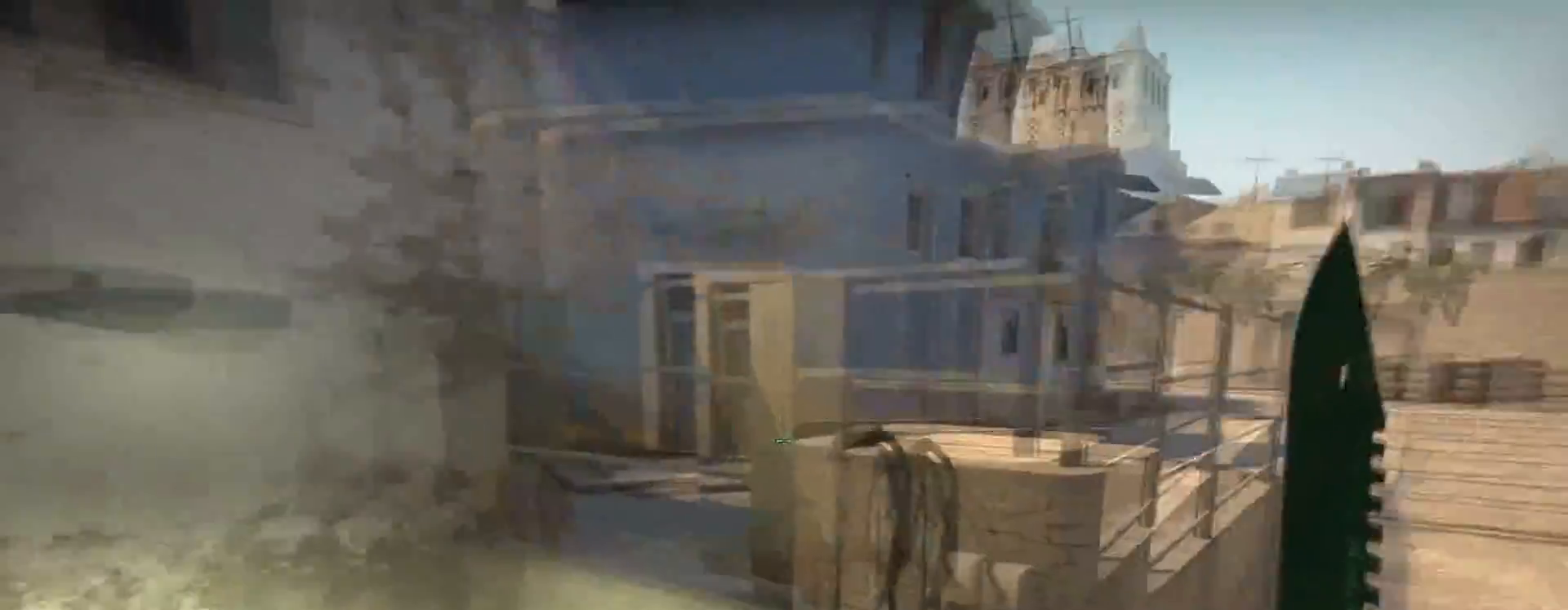
{"keys": [], "mouse": [], "events": [[16, "w", "down"], [200, "w", "up"], [250, "d", "up"], [250, "space", "up"]]}
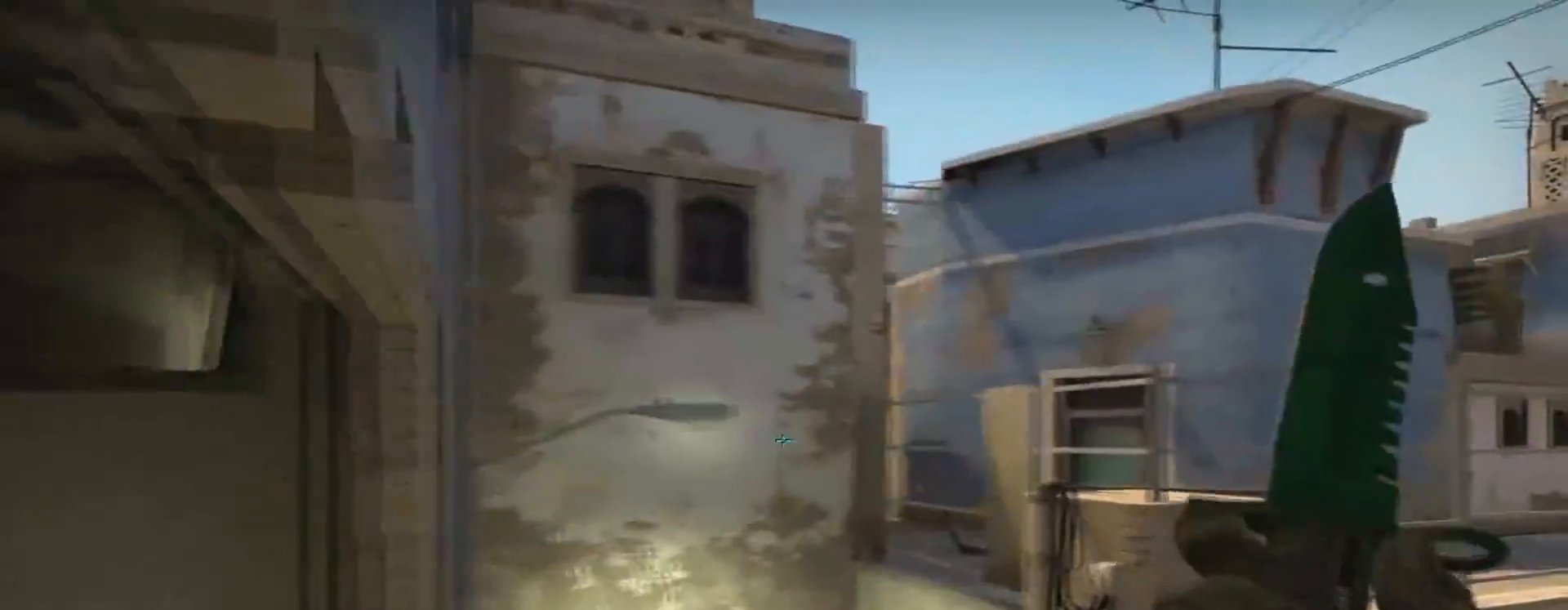
{"keys": ["s"], "mouse": [], "events": [[267, "s", "down"], [401, "2", "down"], [451, "2", "up"]]}
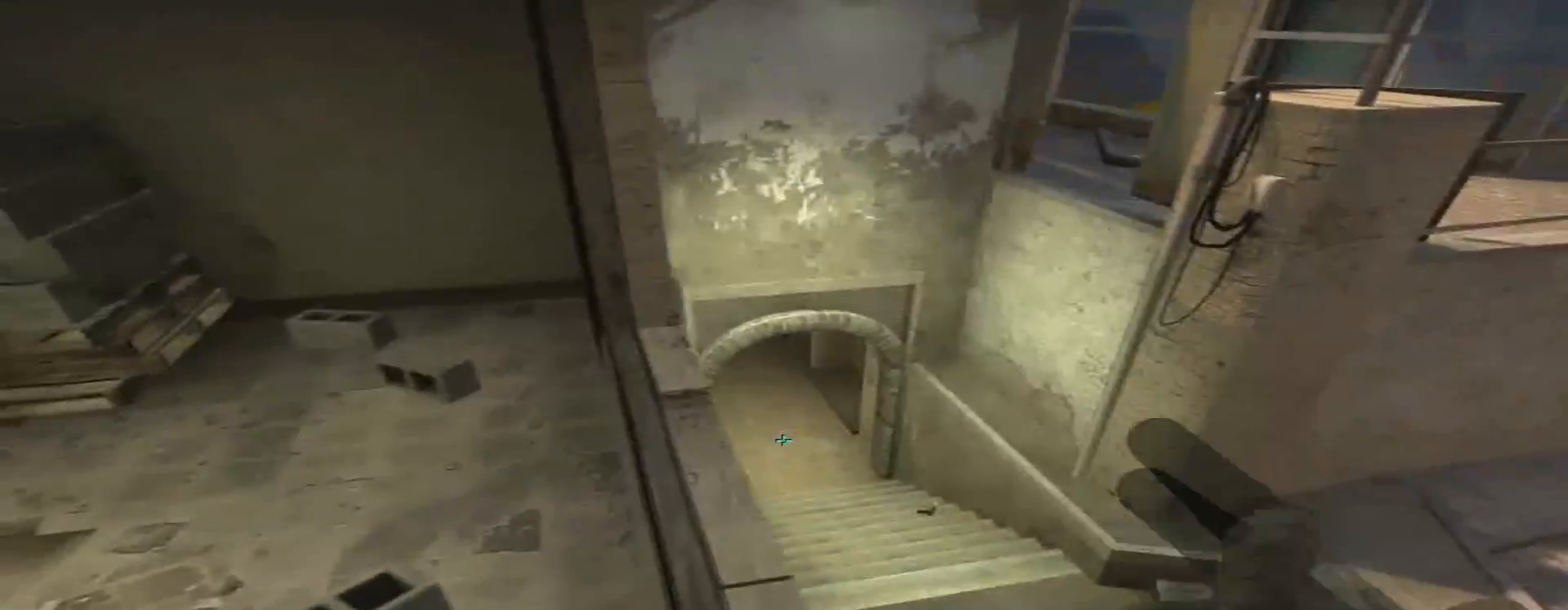
{"keys": [], "mouse": [], "events": [[83, "3", "down"], [133, "3", "up"], [133, "s", "up"]]}
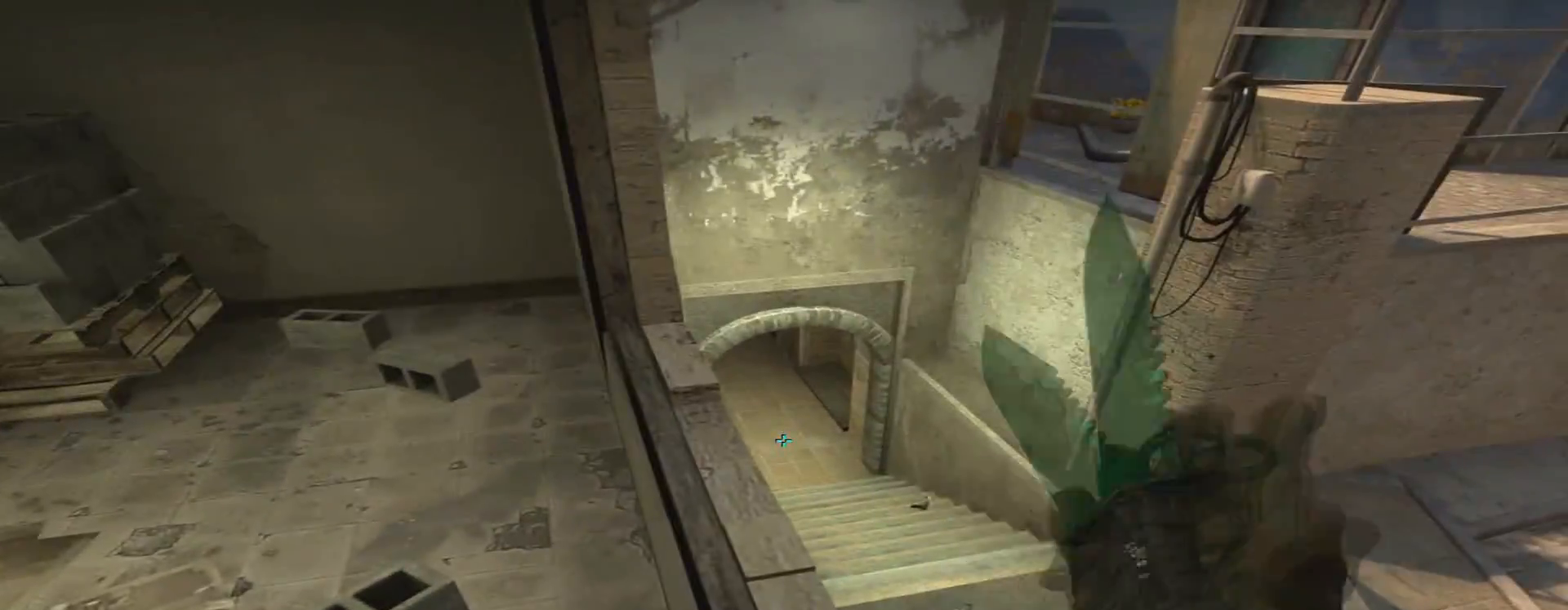
{"keys": ["w"], "mouse": [], "events": [[250, "w", "down"]]}
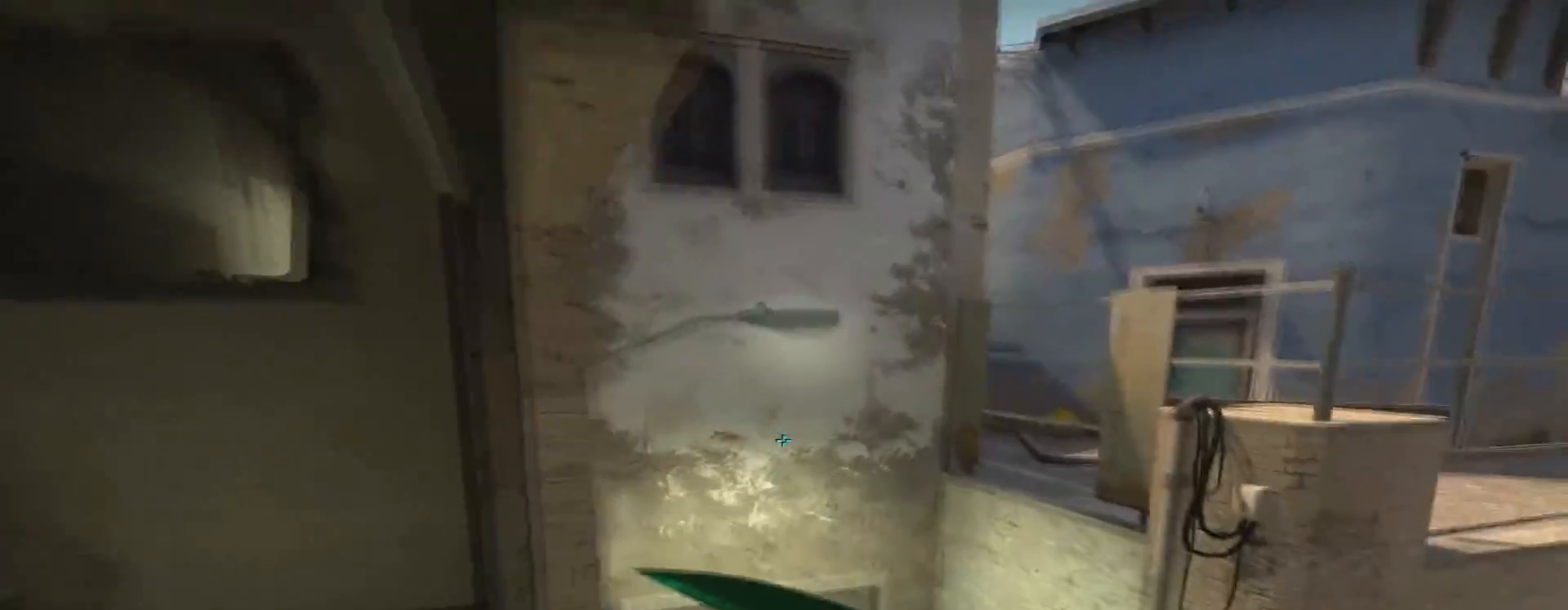
{"keys": ["d", "space", "w"], "mouse": [], "events": [[116, "d", "down"], [216, "space", "down"]]}
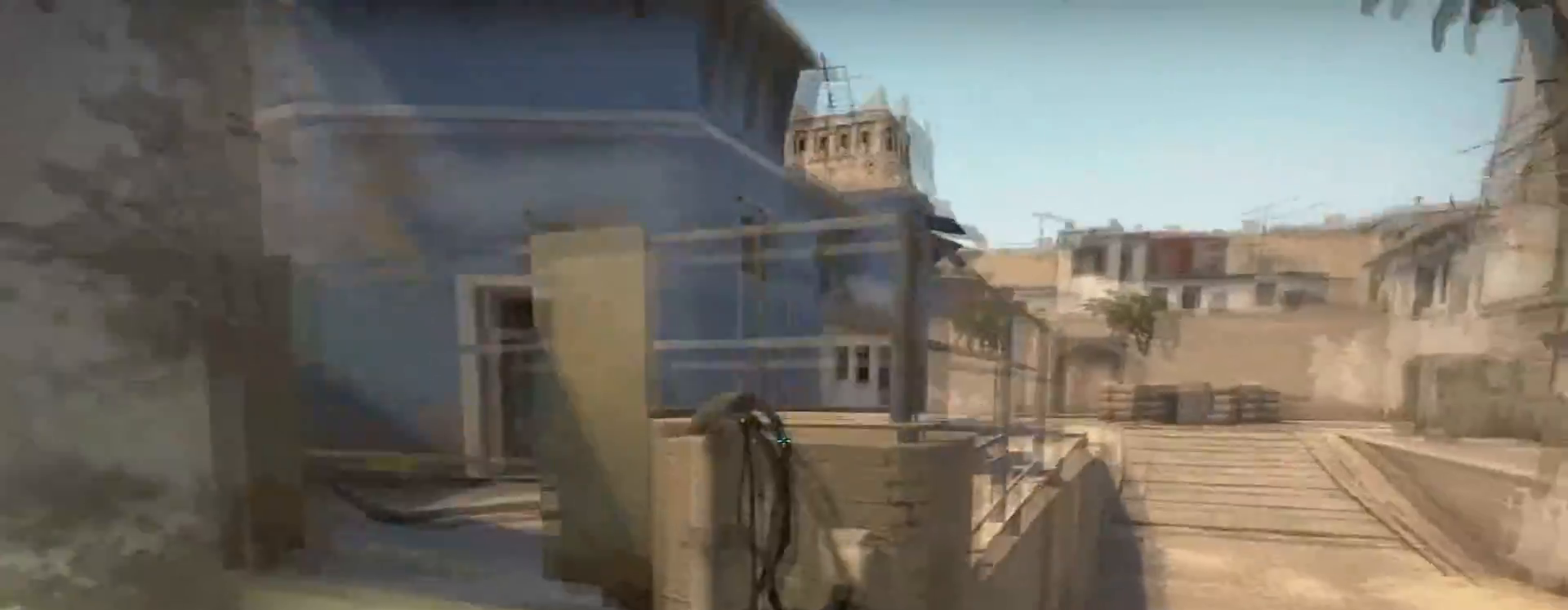
{"keys": [], "mouse": [], "events": [[84, "w", "up"], [134, "d", "up"], [134, "space", "up"]]}
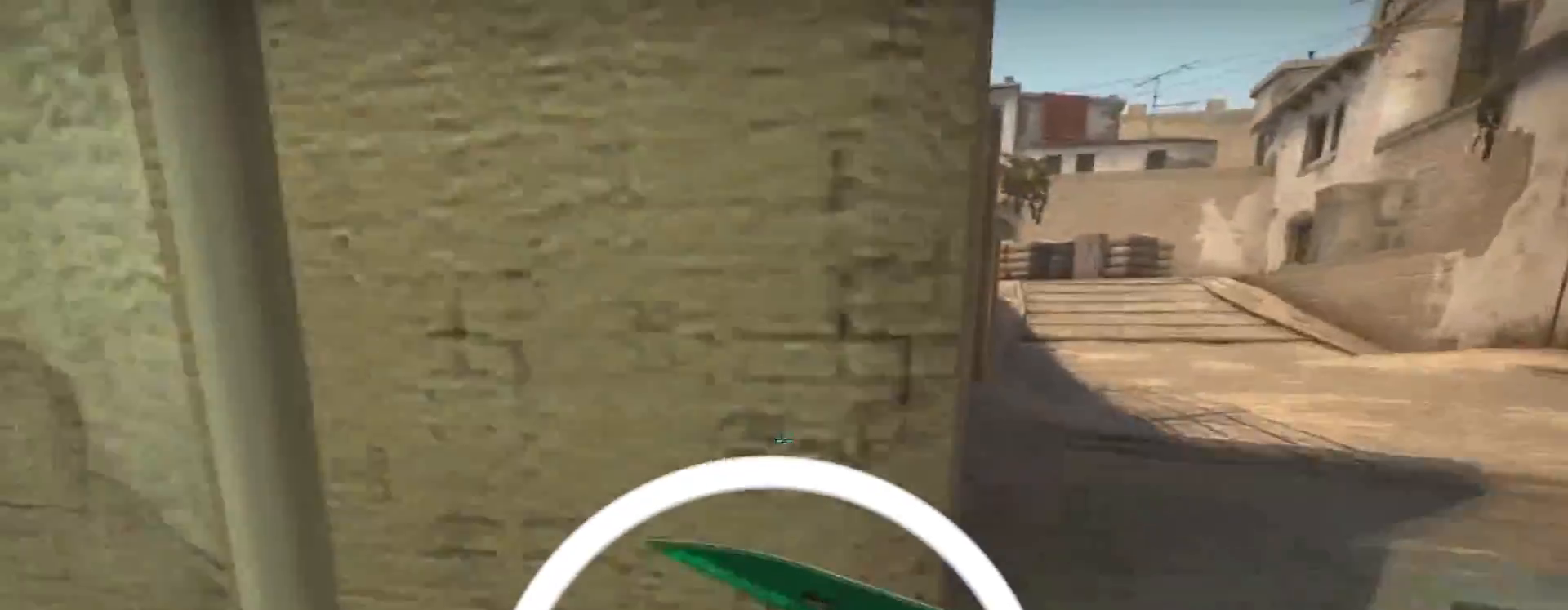
{"keys": ["s"], "mouse": [], "events": [[433, "s", "down"]]}
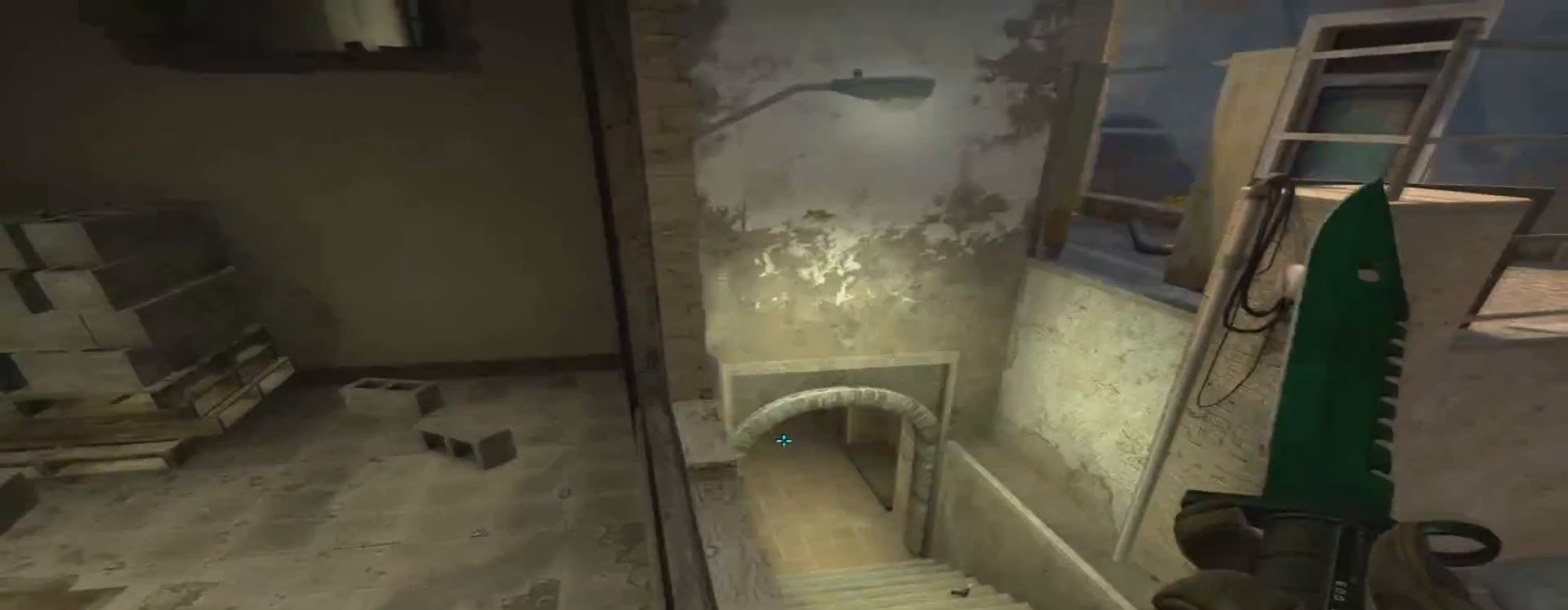
{"keys": ["w"], "mouse": [], "events": [[50, "w", "down"], [100, "s", "up"], [234, "f", "down"], [334, "f", "up"]]}
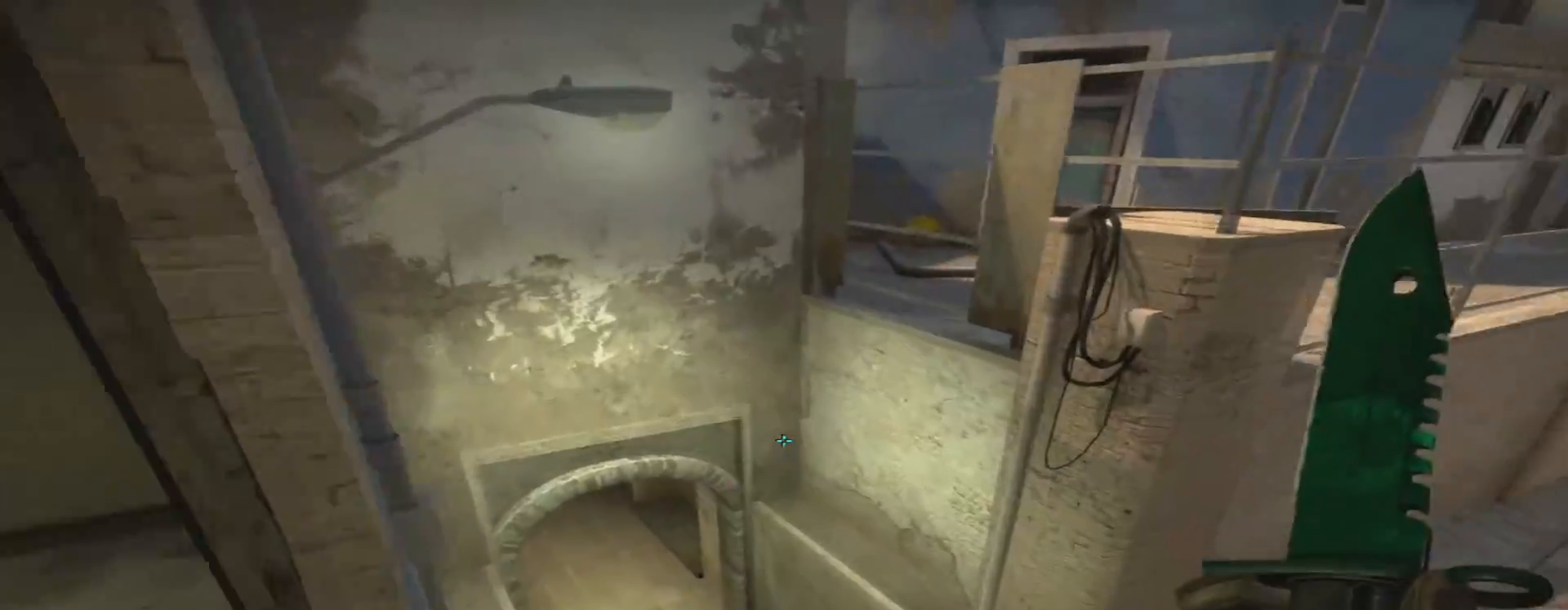
{"keys": ["d", "space", "w"], "mouse": [], "events": [[116, "d", "down"], [116, "space", "down"], [166, "w", "up"], [300, "w", "down"]]}
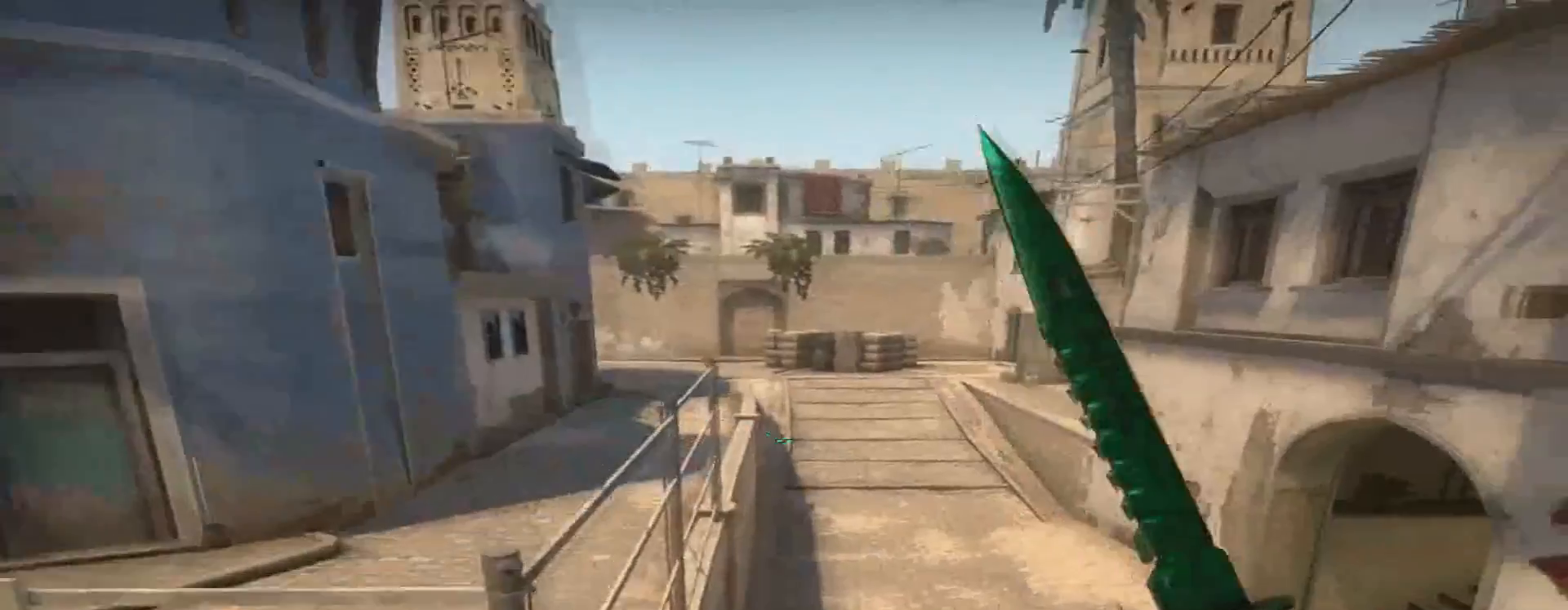
{"keys": ["ctrl", "w"], "mouse": [], "events": [[184, "ctrl", "down"], [234, "space", "up"], [267, "d", "up"]]}
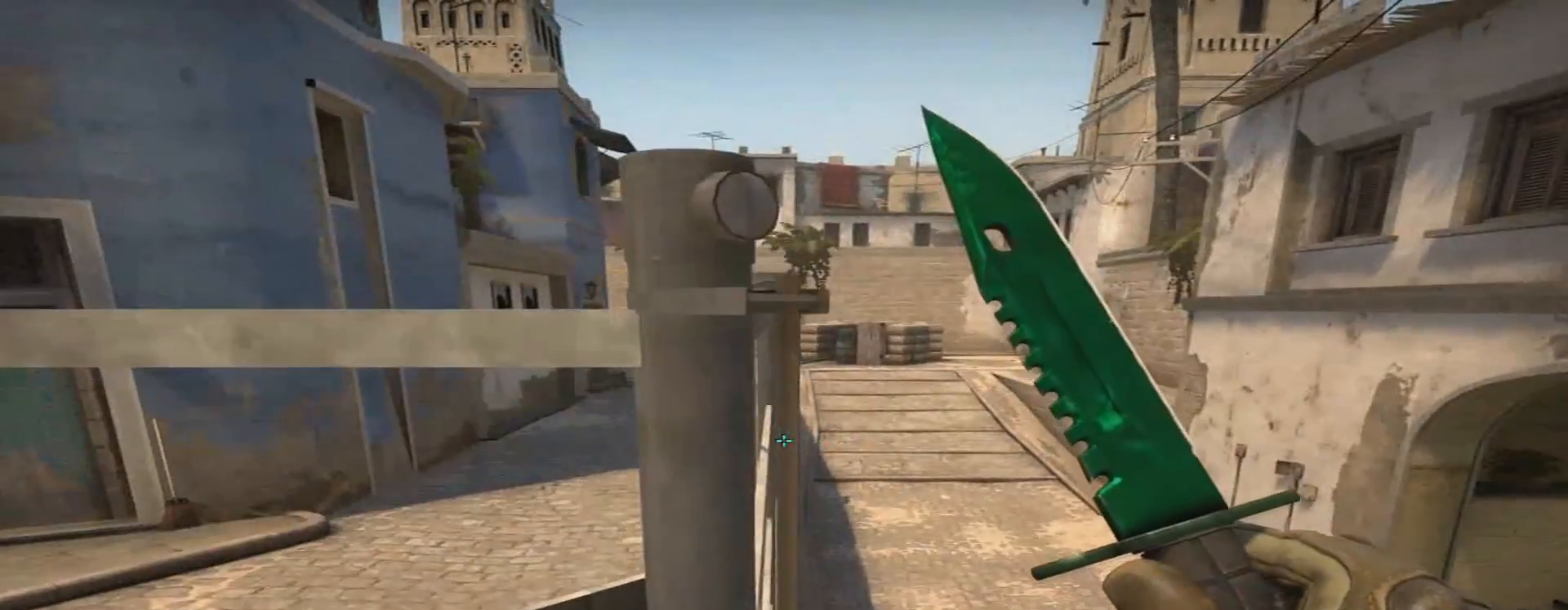
{"keys": ["ctrl"], "mouse": [], "events": [[333, "w", "up"]]}
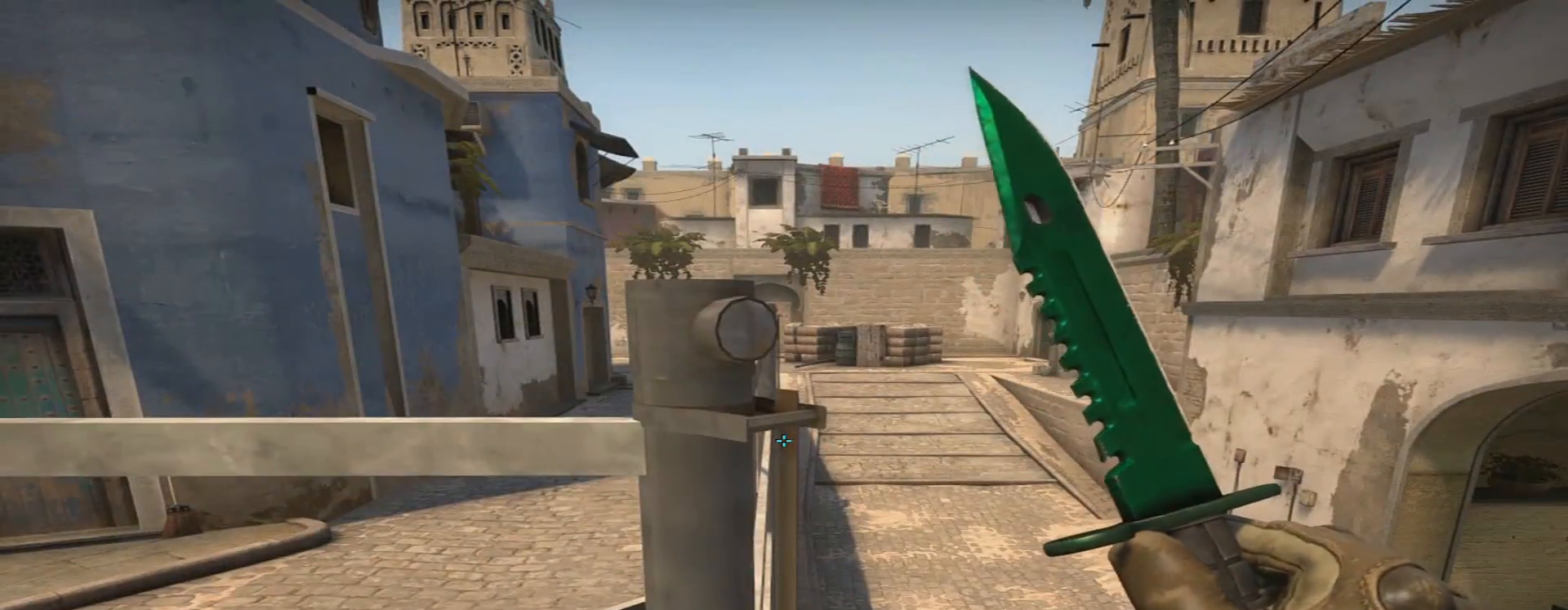
{"keys": [], "mouse": [], "events": [[250, "ctrl", "up"]]}
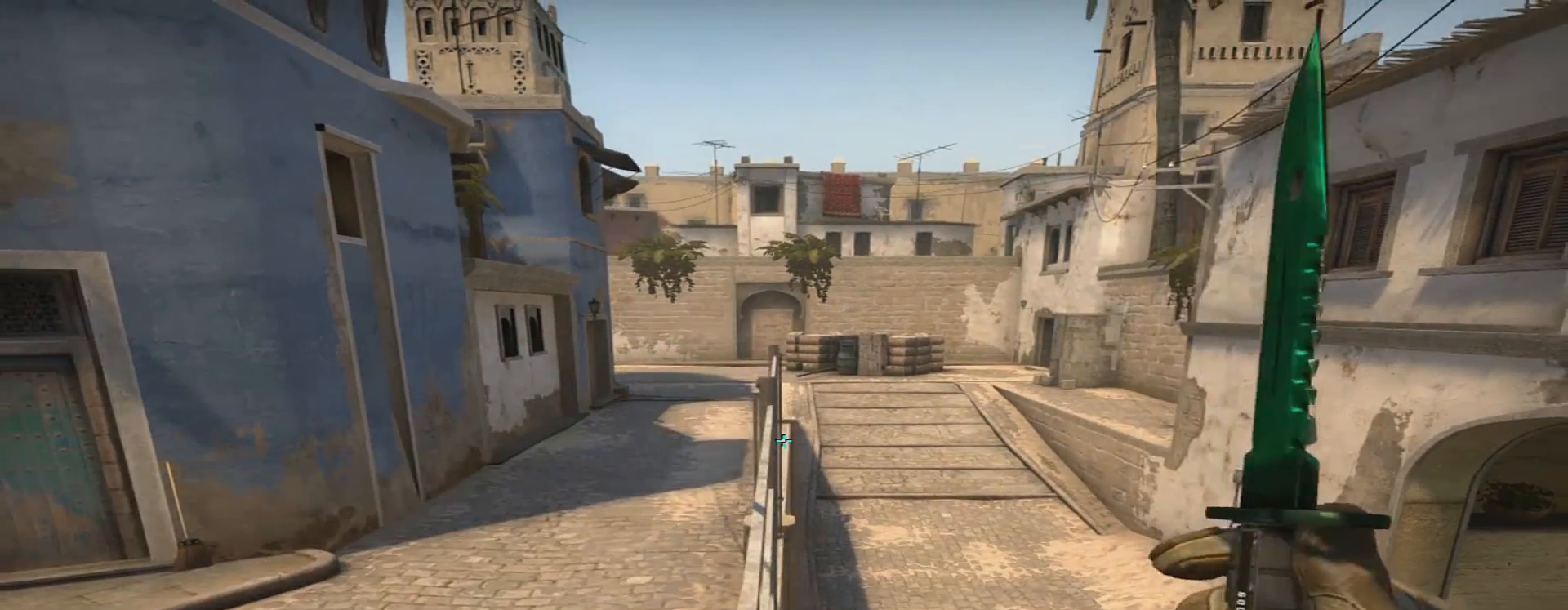
{"keys": [], "mouse": [], "events": []}
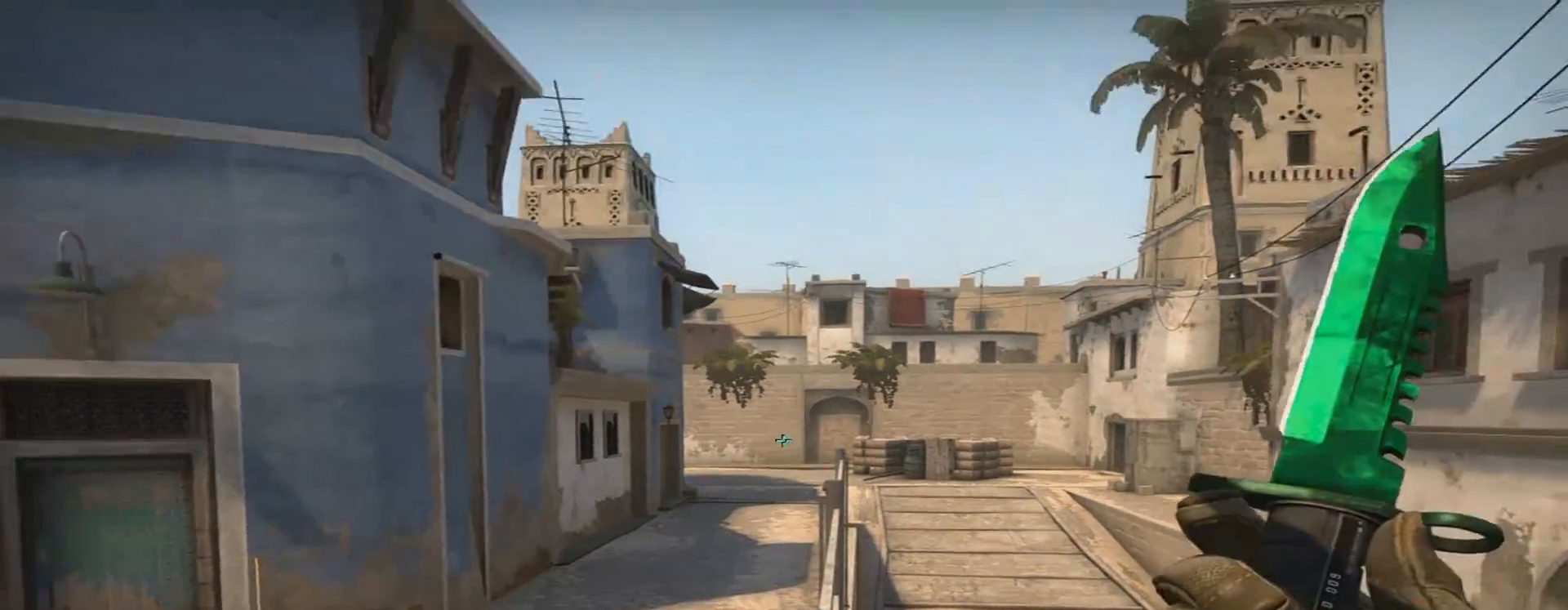
{"keys": [], "mouse": [], "events": []}
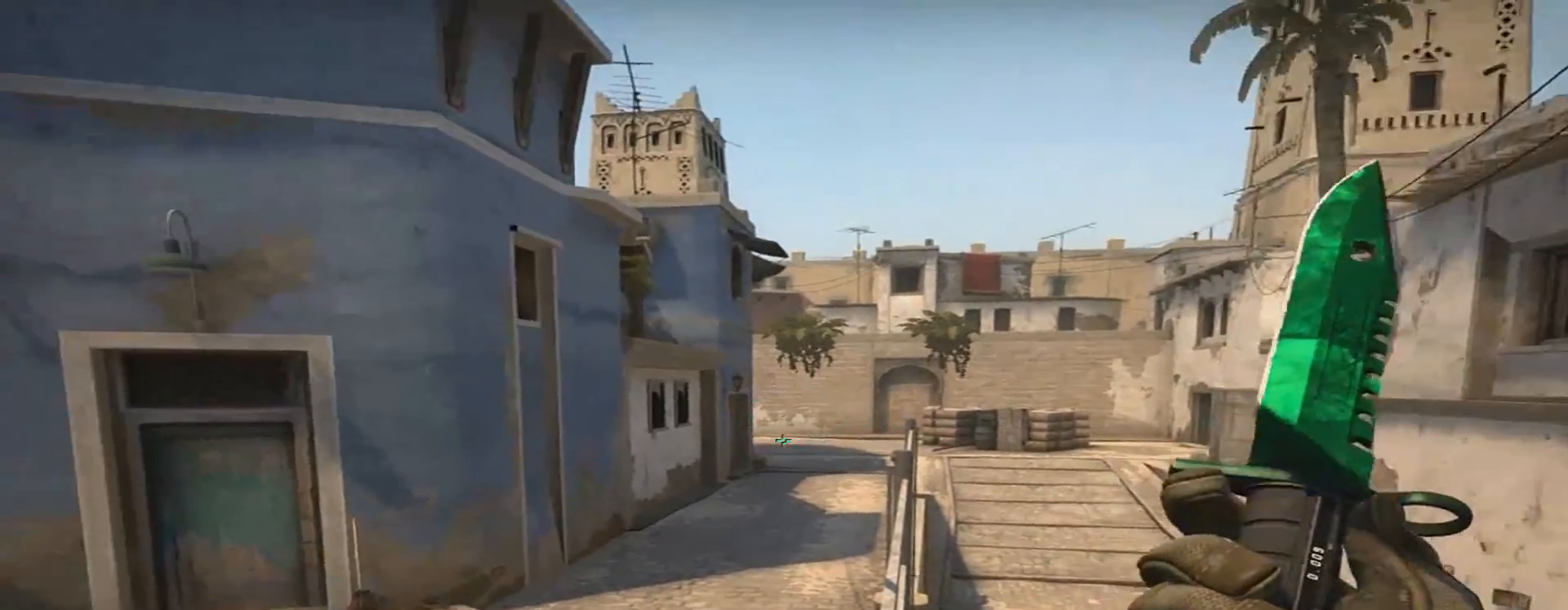
{"keys": [], "mouse": [], "events": []}
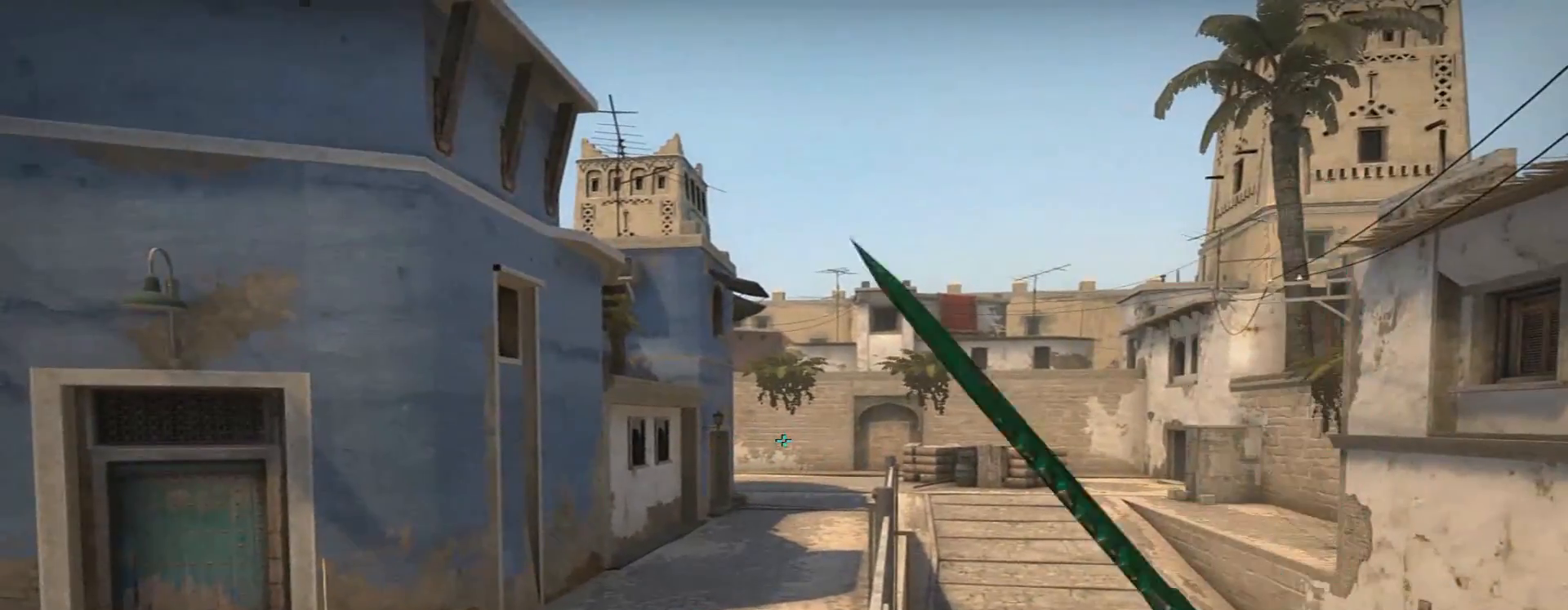
{"keys": [], "mouse": [], "events": []}
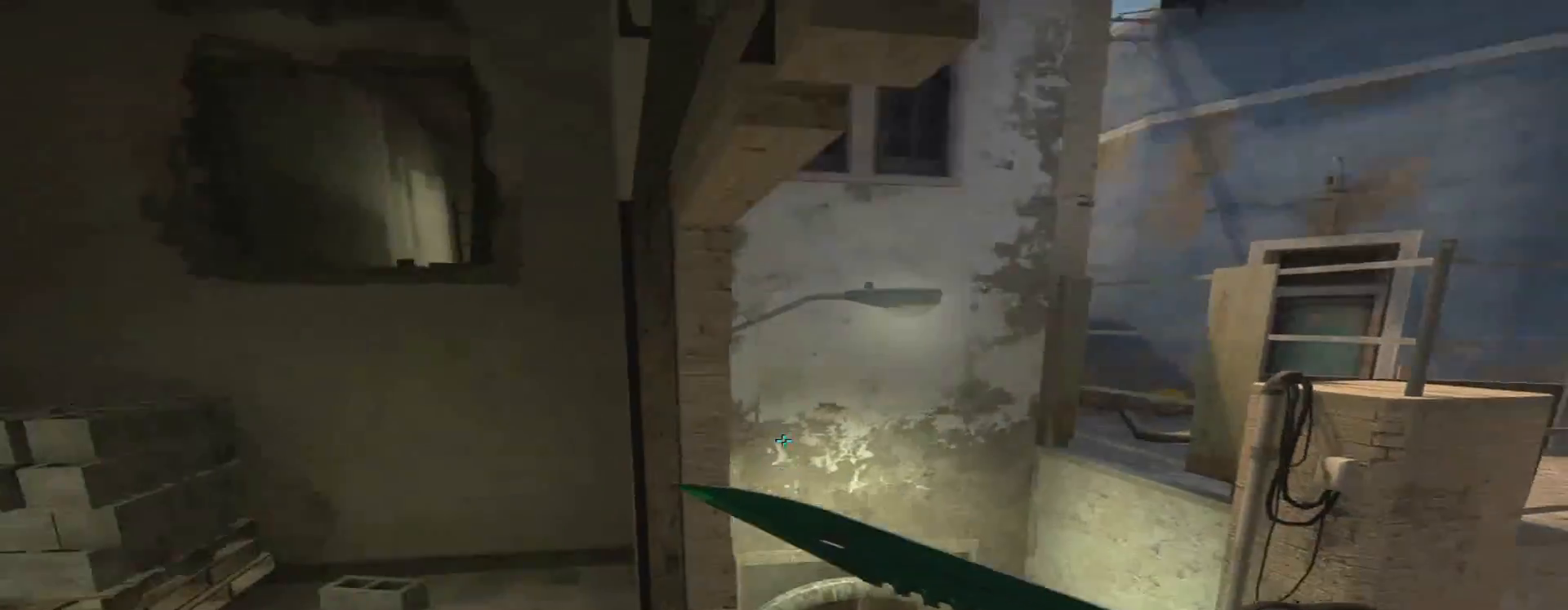
{"keys": [], "mouse": [], "events": [[83, "s", "down"], [200, "2", "down"], [283, "2", "up"], [383, "3", "down"], [433, "3", "up"], [483, "s", "up"]]}